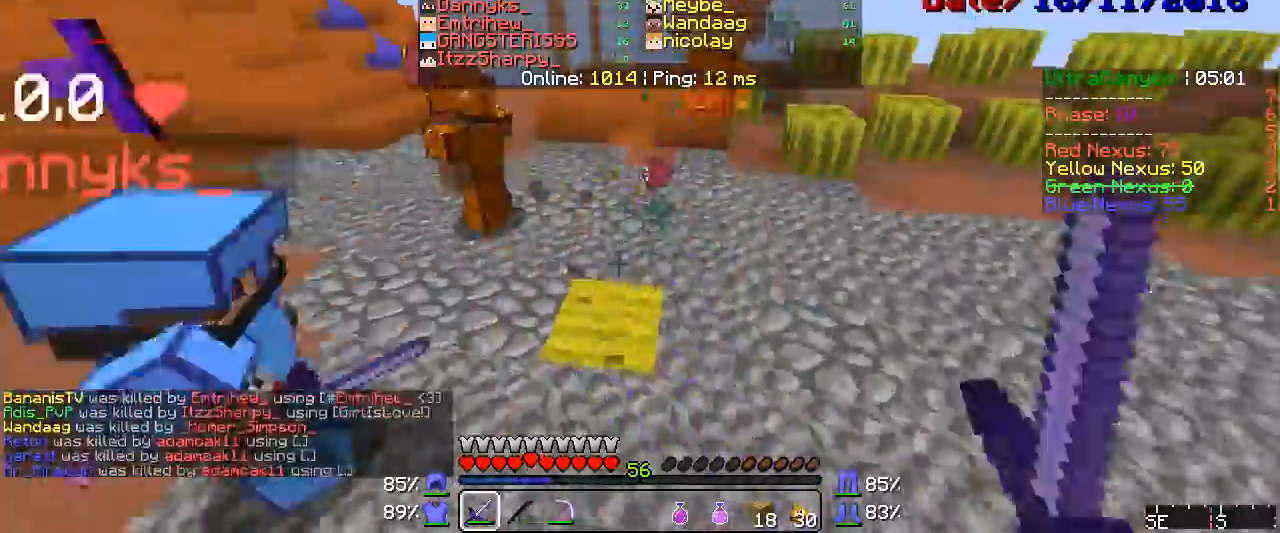
Gameplay with keyboard and mouse; each line is a JSON object with the keys and mouse buttons held at the frame after it. "events" lists presses ("down") and releases ("up") of "a", "d", "s", "w", "mouse_left" and "mouse_right" between this image and that frame as [ms after this image, input, new state], when the widget could be followed in between. "mouse_left", "mouse_right" = the "left", "right" buttons of the "mouse" list. No other keys are recorded. Fast repeated clicks can show as one long hold. Mouse movement is not recorded.
{"keys": ["s"], "mouse": [], "events": [[17, "w", "down"], [50, "mouse_left", "up"], [67, "mouse_left", "down"], [100, "mouse_left", "up"], [133, "mouse_left", "down"], [200, "mouse_left", "up"], [217, "mouse_left", "down"], [250, "mouse_left", "up"], [317, "mouse_left", "down"], [317, "w", "up"], [467, "s", "down"], [483, "mouse_left", "up"]]}
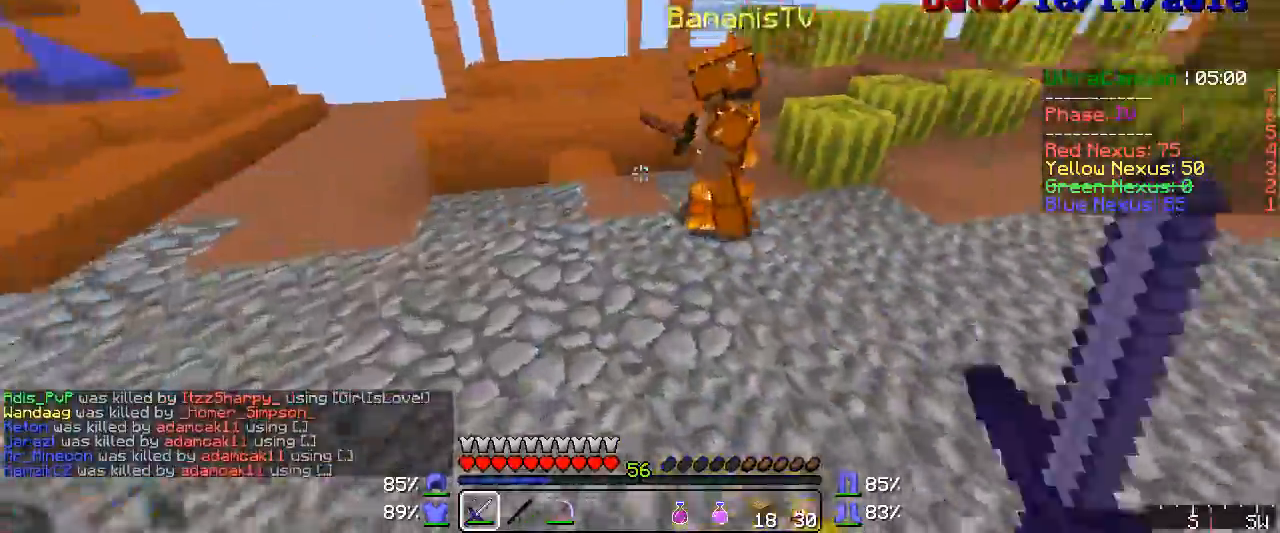
{"keys": ["w"], "mouse": ["left"], "events": [[100, "mouse_left", "down"], [133, "mouse_left", "up"], [167, "mouse_left", "down"], [200, "mouse_left", "up"], [217, "mouse_left", "down"], [250, "mouse_left", "up"], [283, "s", "up"], [317, "mouse_left", "down"], [333, "mouse_left", "up"], [400, "mouse_left", "down"], [433, "mouse_left", "up"], [433, "w", "down"], [450, "mouse_left", "down"]]}
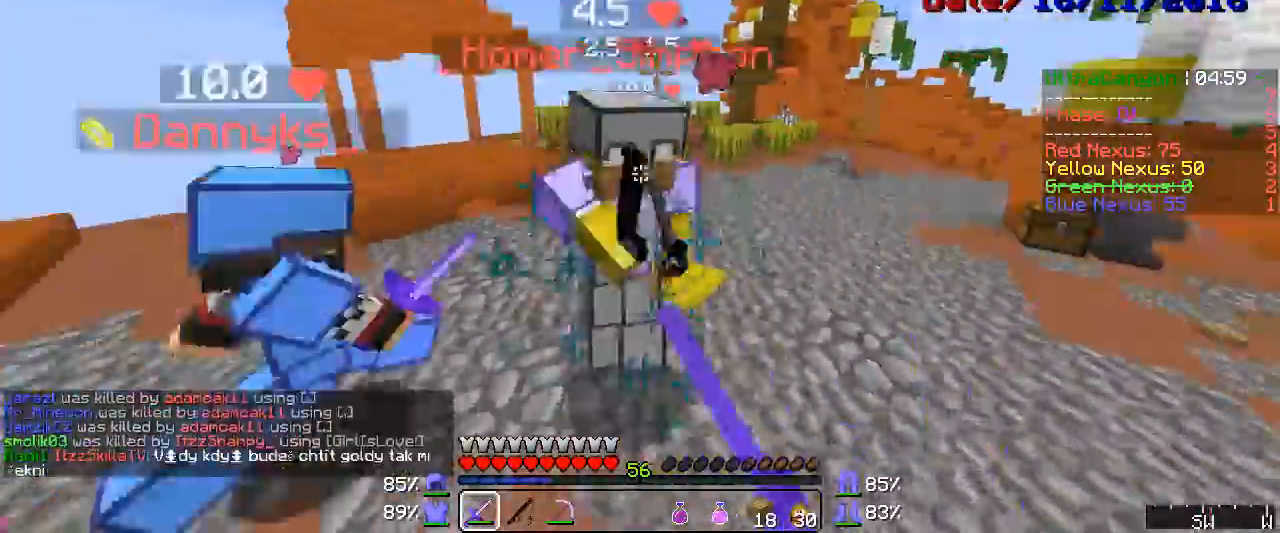
{"keys": [], "mouse": ["left"], "events": [[17, "mouse_left", "up"], [50, "mouse_left", "down"], [67, "mouse_left", "up"], [133, "mouse_left", "down"], [167, "mouse_left", "up"], [200, "mouse_left", "down"], [217, "mouse_left", "up"], [283, "mouse_left", "down"], [283, "mouse_right", "down"], [283, "w", "up"], [317, "mouse_left", "up"], [317, "mouse_right", "up"], [333, "mouse_left", "down"], [400, "mouse_left", "up"], [433, "mouse_left", "down"], [450, "mouse_left", "up"], [483, "mouse_left", "down"]]}
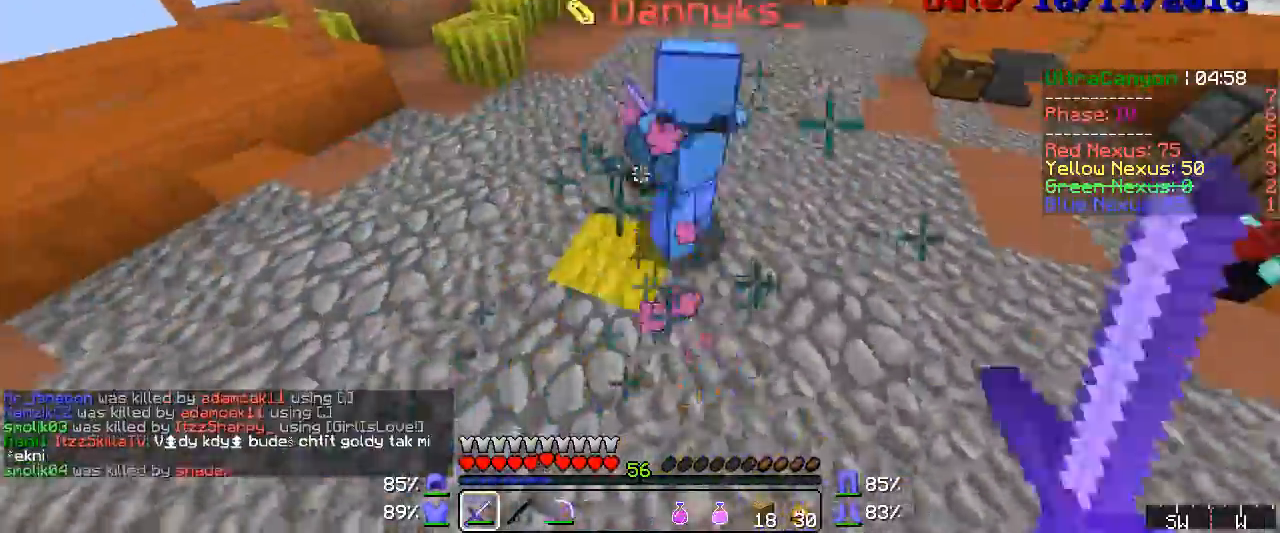
{"keys": [], "mouse": ["left"], "events": [[17, "mouse_left", "up"], [133, "mouse_left", "down"], [167, "mouse_left", "up"], [217, "mouse_left", "down"], [250, "mouse_left", "up"], [433, "mouse_left", "down"], [450, "mouse_left", "up"], [483, "mouse_left", "down"]]}
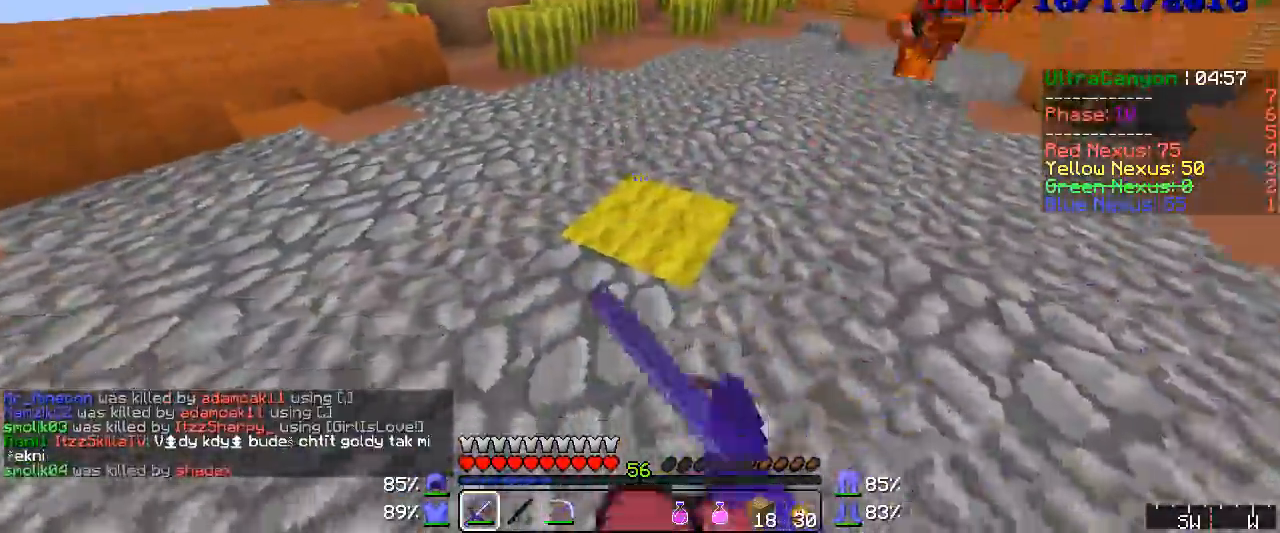
{"keys": [], "mouse": ["left"], "events": [[50, "mouse_left", "up"], [67, "mouse_left", "down"], [133, "mouse_left", "up"], [167, "mouse_left", "down"], [283, "mouse_left", "up"], [317, "mouse_left", "down"], [333, "mouse_left", "up"], [400, "mouse_left", "down"]]}
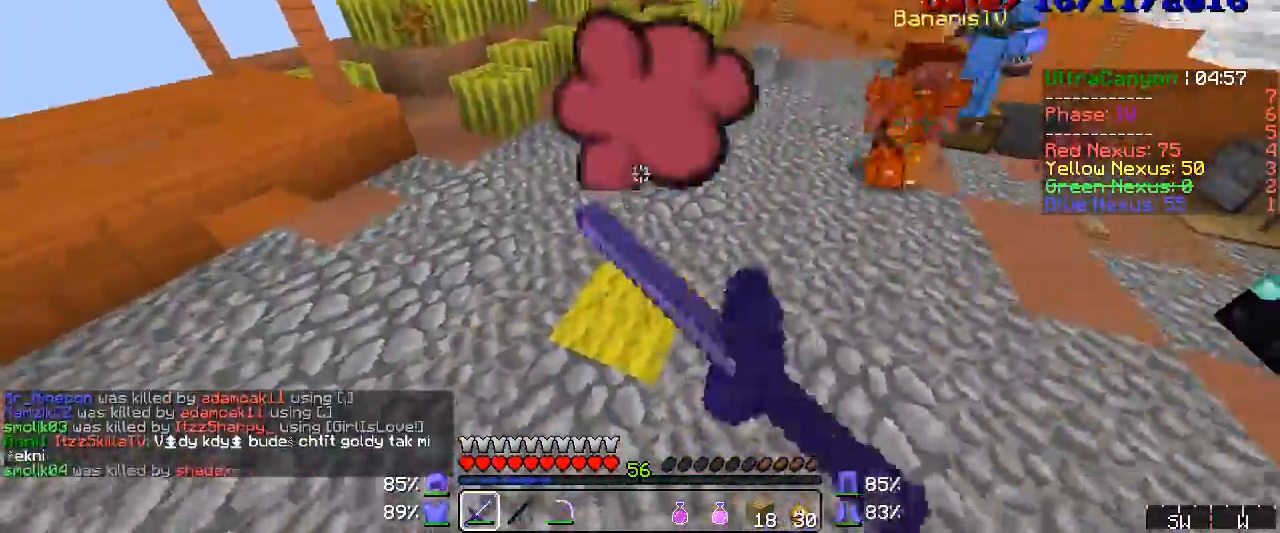
{"keys": [], "mouse": ["left"], "events": [[17, "mouse_left", "up"], [67, "mouse_left", "down"], [100, "mouse_left", "up"], [167, "mouse_left", "down"], [283, "mouse_left", "up"], [333, "mouse_left", "down"], [367, "mouse_left", "up"], [400, "mouse_left", "down"], [433, "mouse_left", "up"], [483, "mouse_left", "down"]]}
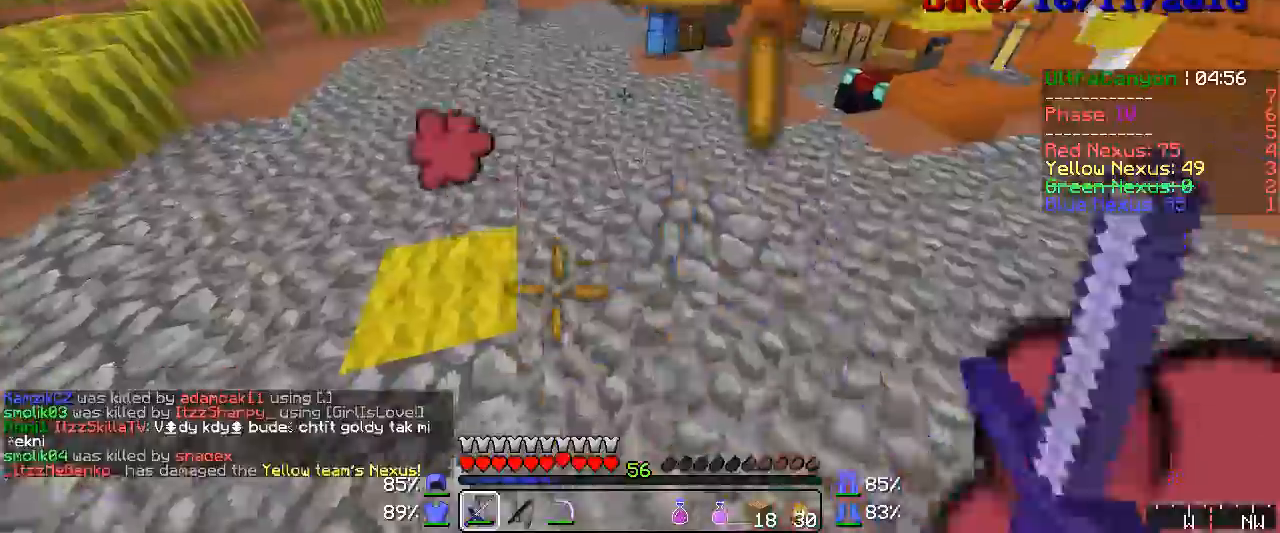
{"keys": ["w"], "mouse": ["left"], "events": [[17, "mouse_left", "up"], [67, "mouse_right", "down"], [133, "mouse_right", "up"], [133, "w", "down"], [167, "mouse_left", "down"], [200, "mouse_left", "up"], [400, "mouse_left", "down"], [433, "mouse_left", "up"], [450, "mouse_left", "down"]]}
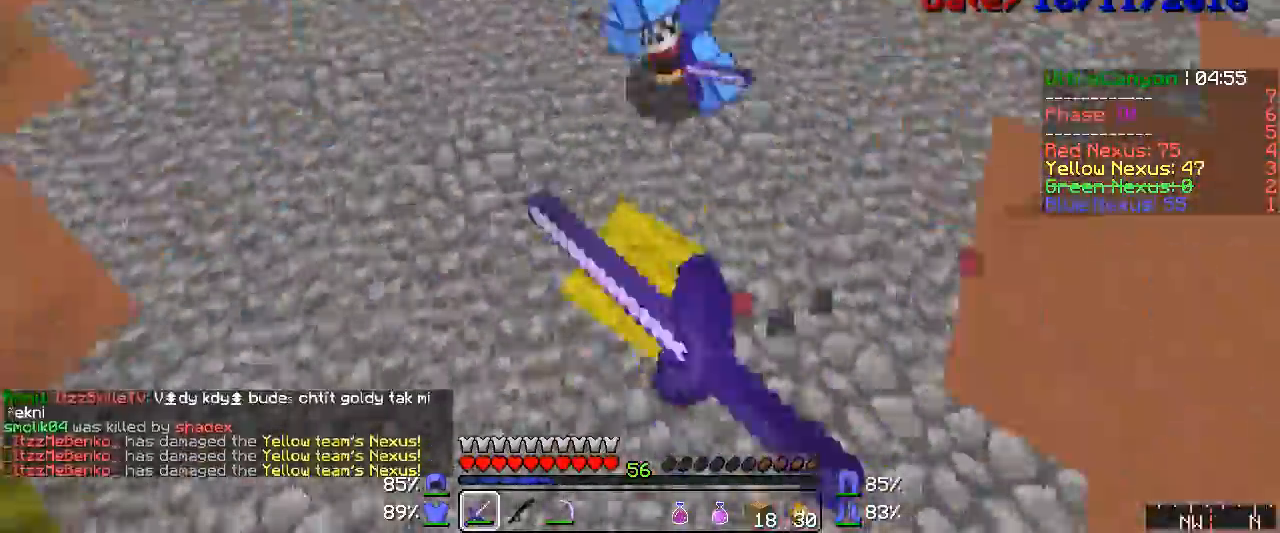
{"keys": [], "mouse": [], "events": [[50, "a", "down"], [50, "mouse_left", "up"], [67, "w", "up"], [100, "mouse_left", "down"], [133, "mouse_left", "up"], [200, "mouse_left", "down"], [217, "mouse_left", "up"], [333, "a", "up"]]}
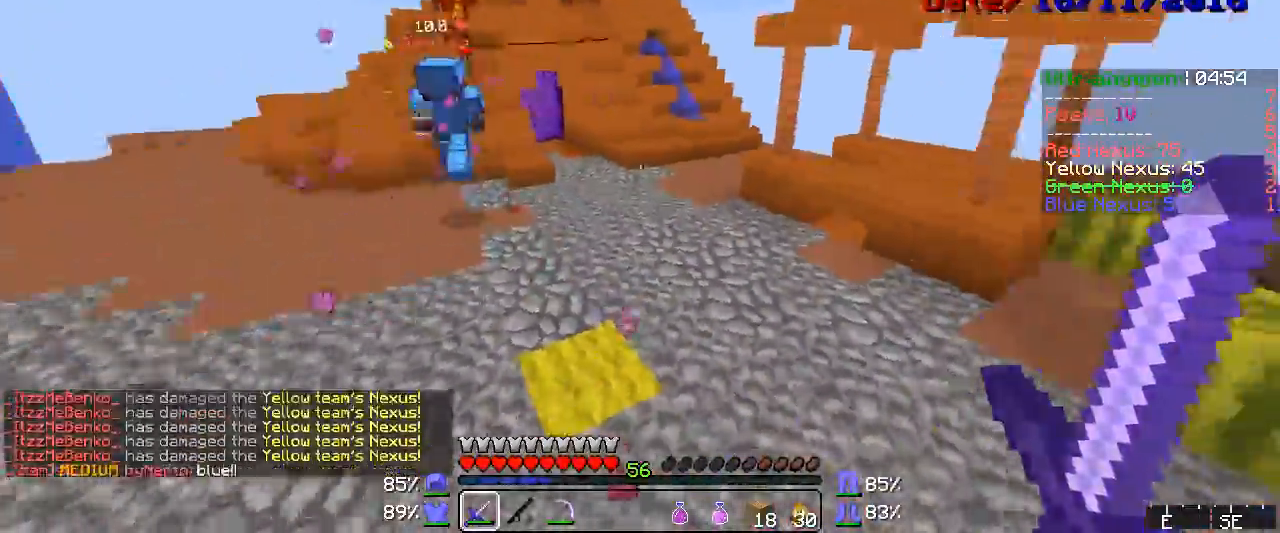
{"keys": [], "mouse": ["left"], "events": [[50, "mouse_left", "down"], [133, "mouse_left", "up"], [483, "mouse_left", "down"]]}
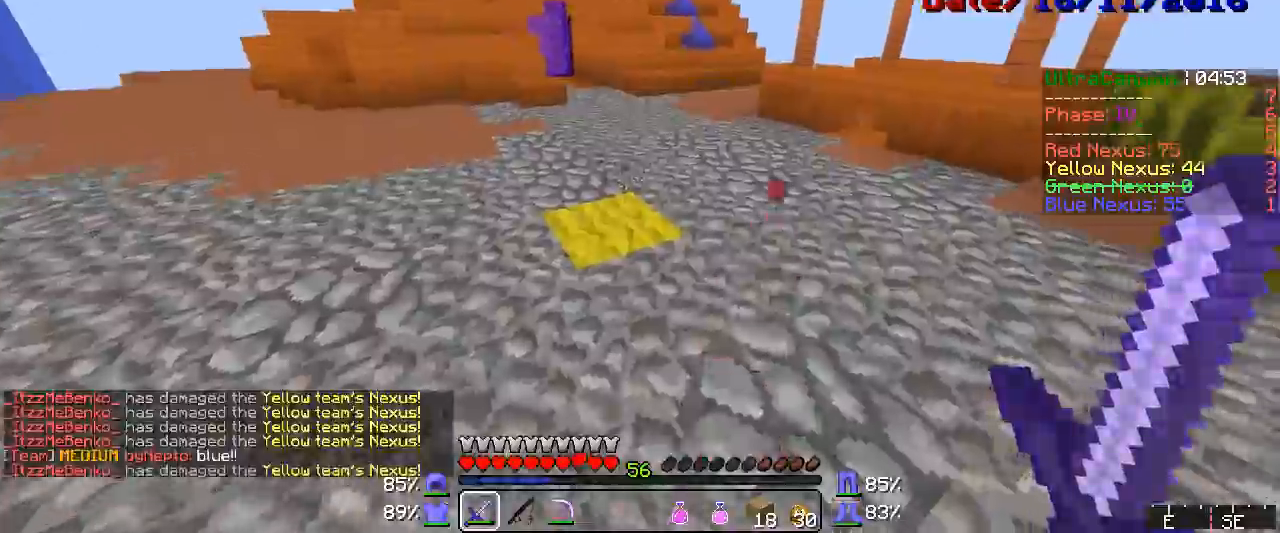
{"keys": [], "mouse": ["left"], "events": [[17, "mouse_left", "up"], [50, "mouse_left", "down"], [67, "mouse_left", "up"], [133, "mouse_left", "down"], [200, "mouse_left", "up"], [250, "mouse_left", "down"], [367, "mouse_left", "up"], [400, "mouse_left", "down"]]}
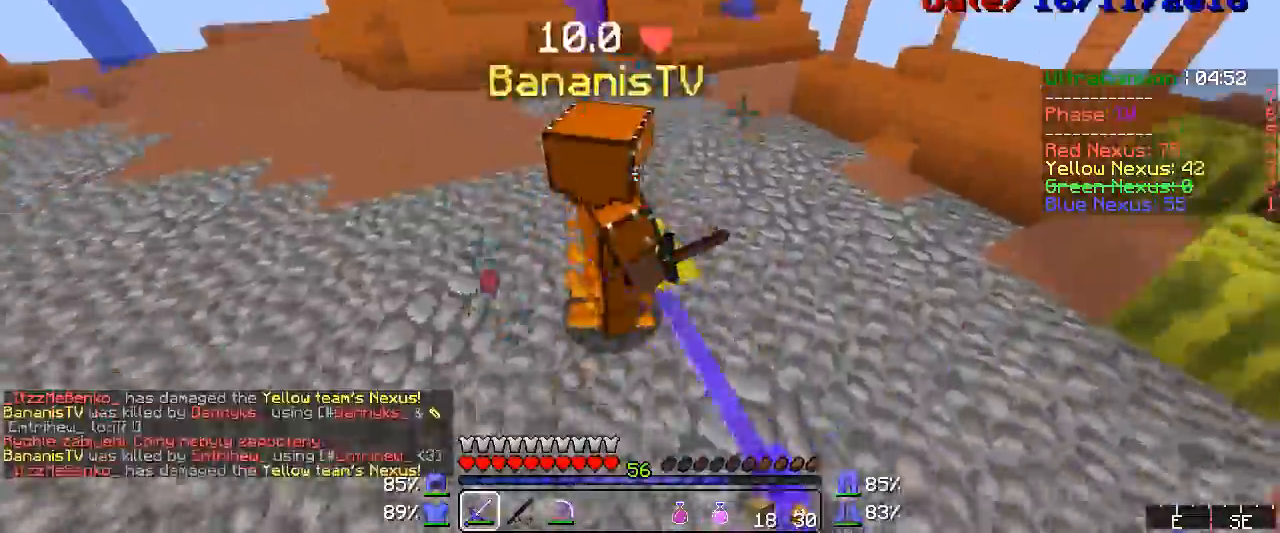
{"keys": ["a", "w"], "mouse": [], "events": [[17, "mouse_left", "up"], [100, "mouse_left", "down"], [167, "mouse_left", "up"], [200, "a", "down"], [200, "w", "down"], [283, "mouse_left", "down"], [317, "mouse_left", "up"], [367, "mouse_left", "down"], [400, "mouse_left", "up"], [433, "mouse_left", "down"], [483, "mouse_left", "up"]]}
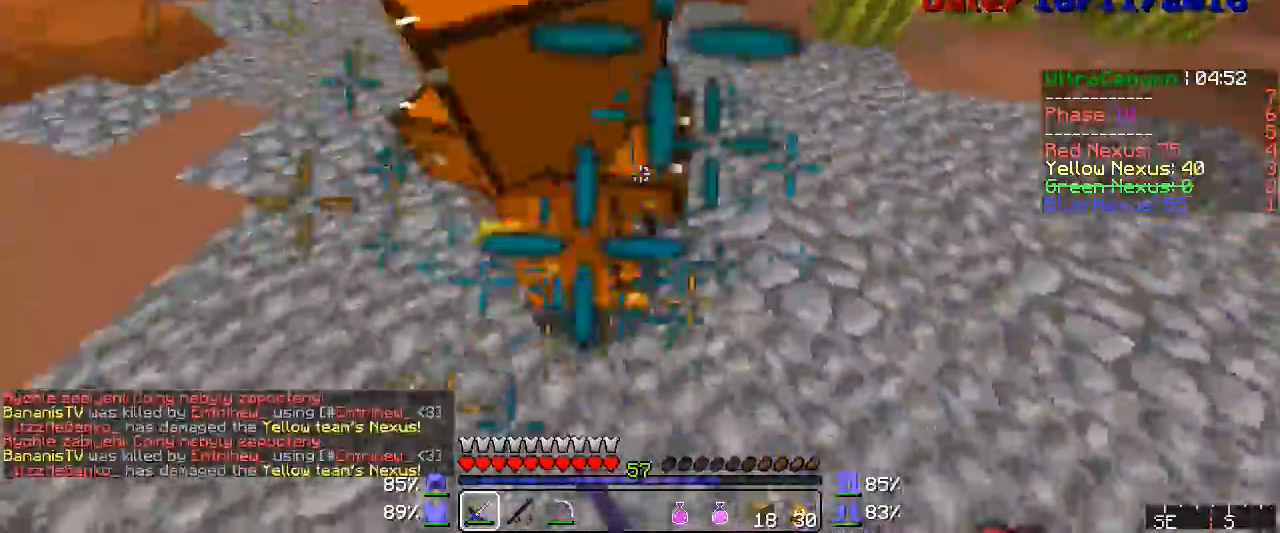
{"keys": ["a", "w"], "mouse": ["left"], "events": [[17, "mouse_left", "down"], [50, "mouse_left", "up"], [133, "mouse_left", "down"], [167, "mouse_left", "up"], [217, "w", "up"], [283, "mouse_left", "down"], [317, "mouse_left", "up"], [333, "mouse_left", "down"], [367, "mouse_left", "up"], [433, "mouse_left", "down"], [433, "w", "down"], [450, "mouse_left", "up"], [483, "mouse_left", "down"]]}
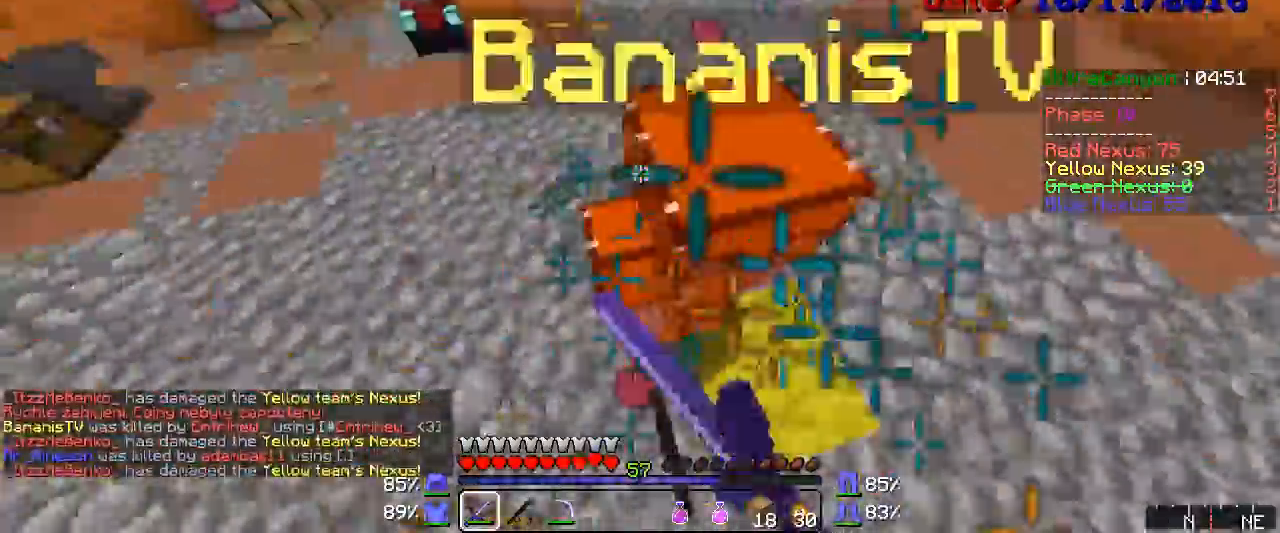
{"keys": ["a"], "mouse": [], "events": [[100, "mouse_left", "up"], [100, "w", "up"], [133, "mouse_left", "down"], [317, "mouse_left", "up"], [333, "mouse_left", "down"], [367, "mouse_left", "up"]]}
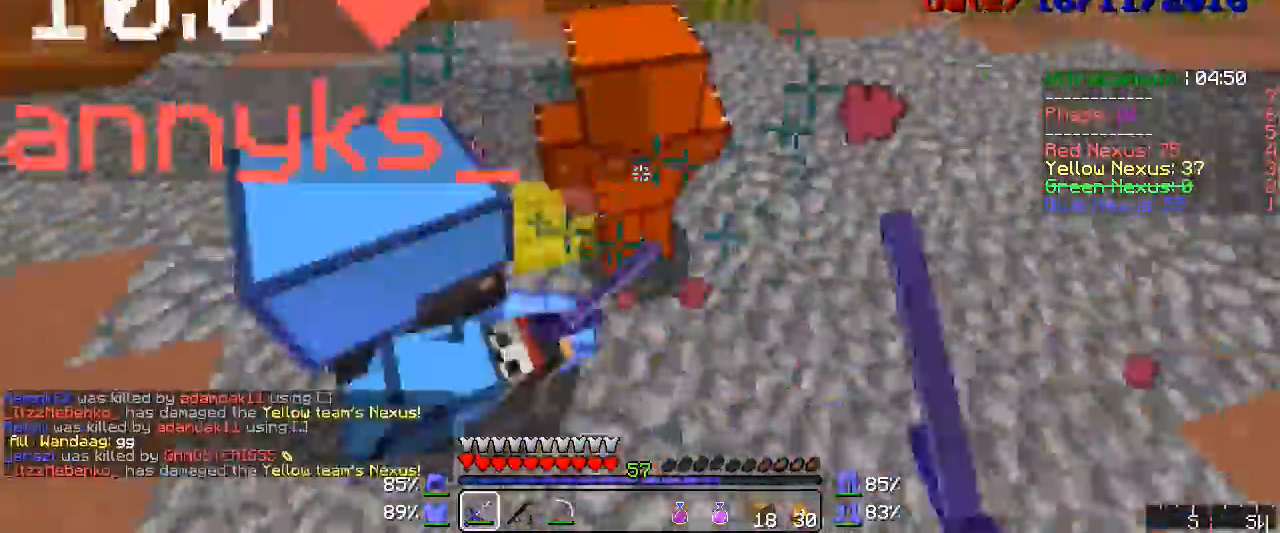
{"keys": ["a"], "mouse": [], "events": [[17, "mouse_left", "down"], [50, "mouse_left", "up"], [50, "w", "down"], [67, "mouse_left", "down"], [133, "mouse_left", "up"], [167, "mouse_left", "down"], [200, "mouse_left", "up"], [217, "mouse_left", "down"], [250, "mouse_left", "up"], [400, "w", "up"], [433, "mouse_left", "down"], [450, "mouse_left", "up"]]}
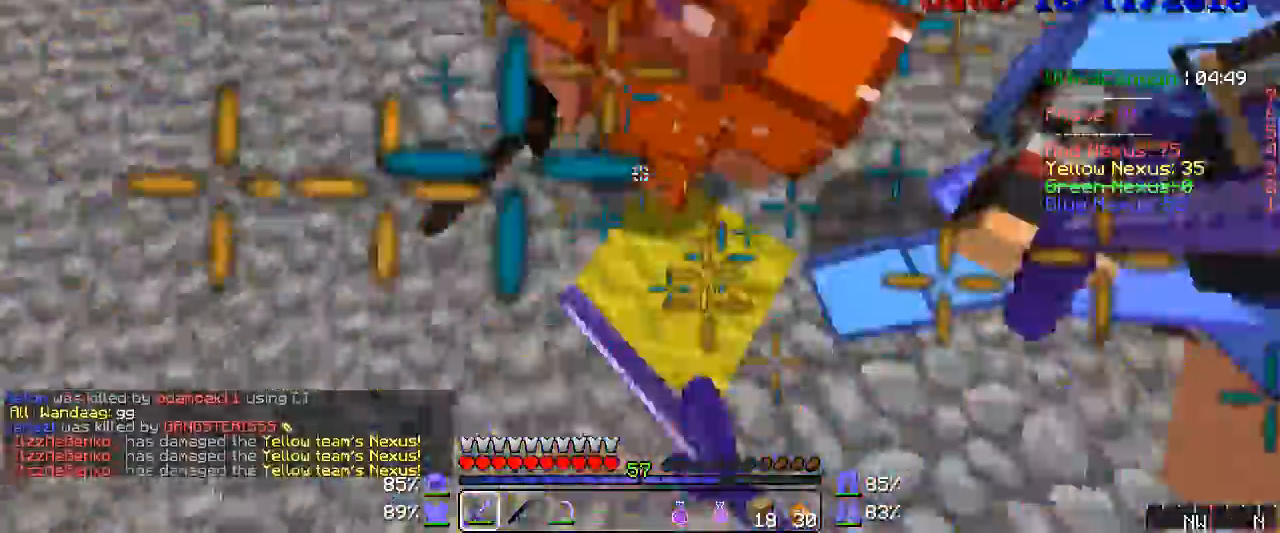
{"keys": ["a", "w"], "mouse": ["left"], "events": [[100, "mouse_left", "down"], [133, "mouse_left", "up"], [167, "w", "down"], [200, "mouse_left", "down"], [217, "mouse_left", "up"], [367, "mouse_left", "down"], [450, "mouse_left", "up"], [483, "mouse_left", "down"]]}
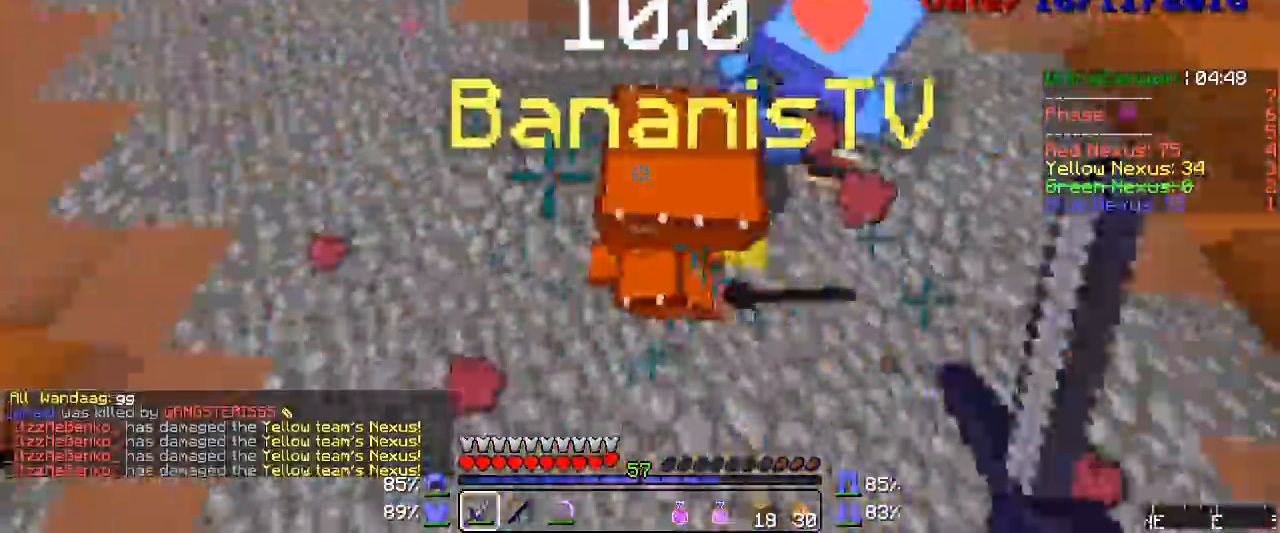
{"keys": ["d"], "mouse": [], "events": [[17, "mouse_left", "up"], [100, "mouse_left", "down"], [133, "mouse_left", "up"], [283, "mouse_left", "down"], [317, "mouse_left", "up"], [317, "w", "up"], [333, "mouse_left", "down"], [400, "mouse_left", "up"], [433, "a", "up"], [433, "d", "down"], [433, "mouse_left", "down"], [483, "mouse_left", "up"]]}
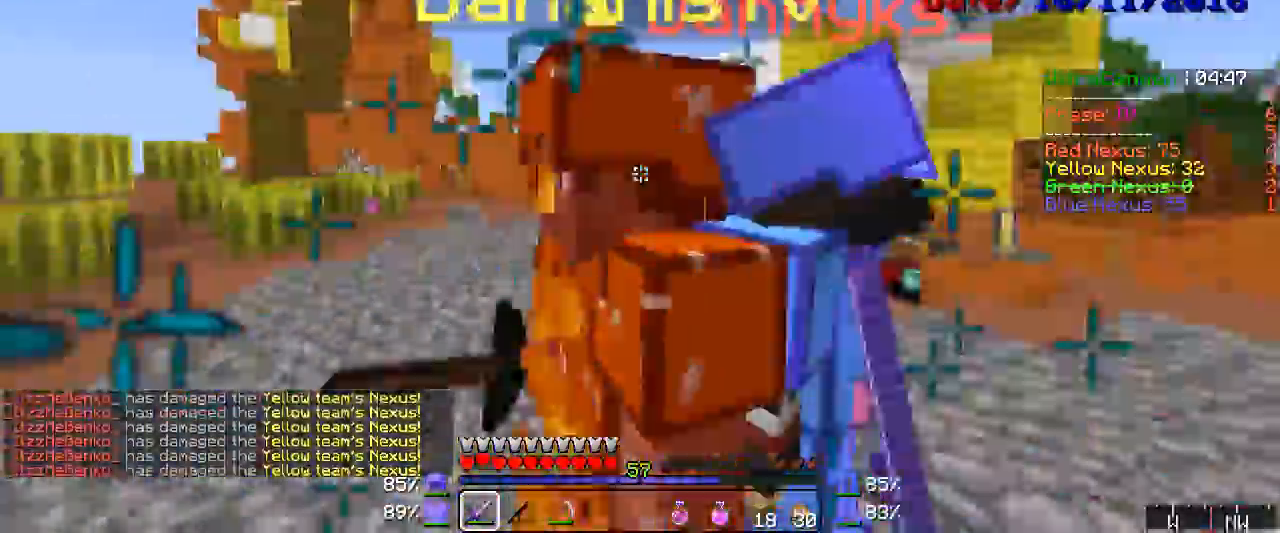
{"keys": ["d", "w"], "mouse": [], "events": [[17, "mouse_left", "down"], [67, "mouse_left", "up"], [133, "mouse_left", "down"], [167, "mouse_left", "up"], [167, "w", "down"], [200, "mouse_left", "down"], [200, "w", "up"], [217, "mouse_left", "up"], [250, "mouse_left", "down"], [283, "mouse_left", "up"], [317, "w", "down"], [333, "mouse_left", "down"], [367, "w", "up"], [400, "mouse_left", "up"], [500, "w", "down"]]}
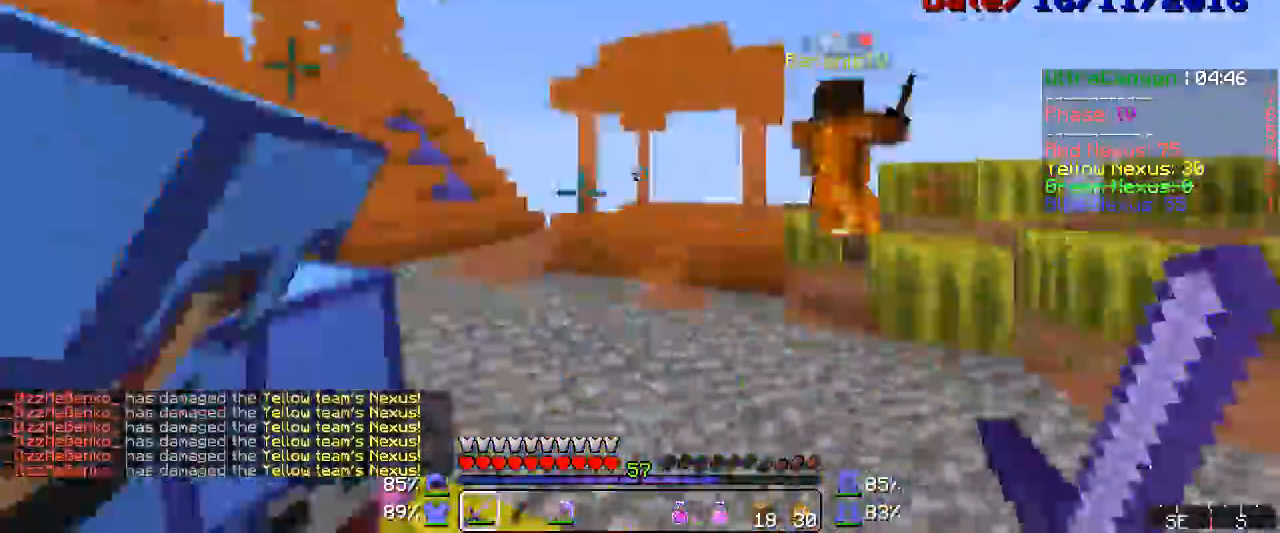
{"keys": ["w"], "mouse": ["left"], "events": [[133, "mouse_left", "down"], [217, "mouse_left", "up"], [250, "d", "up"], [283, "mouse_left", "down"], [317, "mouse_left", "up"], [333, "mouse_left", "down"], [367, "mouse_left", "up"], [433, "mouse_left", "down"], [450, "mouse_left", "up"], [483, "mouse_left", "down"]]}
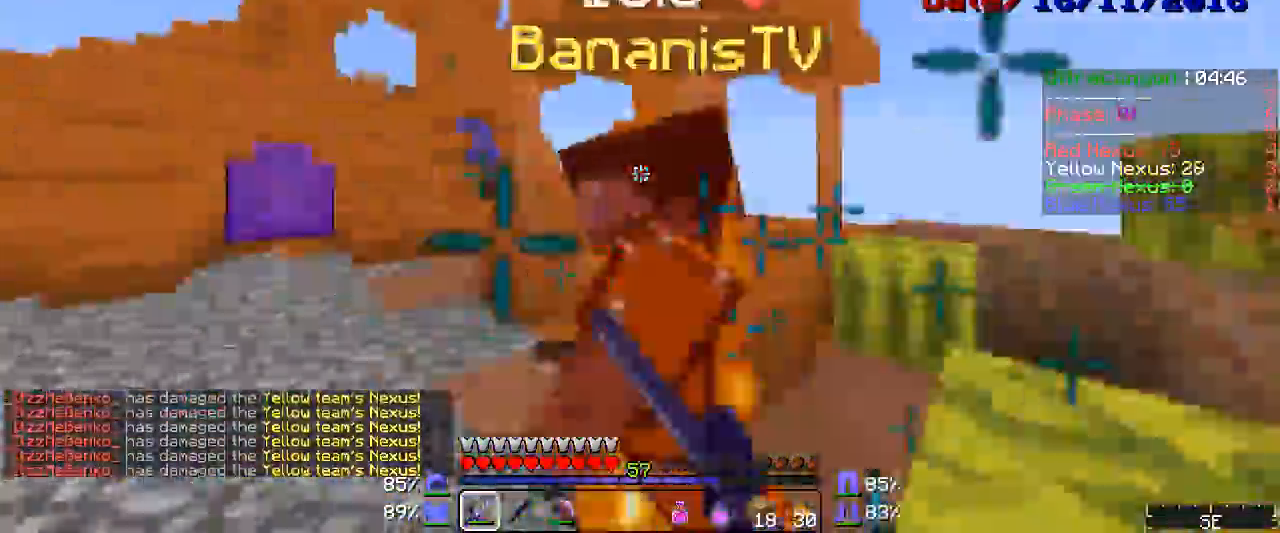
{"keys": [], "mouse": ["left"], "events": [[50, "mouse_left", "up"], [67, "mouse_left", "down"], [67, "w", "up"], [100, "mouse_left", "up"], [133, "mouse_left", "down"], [167, "mouse_left", "up"], [200, "mouse_left", "down"], [250, "mouse_left", "up"], [267, "w", "down"], [317, "mouse_left", "down"], [367, "w", "up"], [433, "mouse_left", "up"], [433, "w", "down"], [450, "mouse_left", "down"], [483, "w", "up"]]}
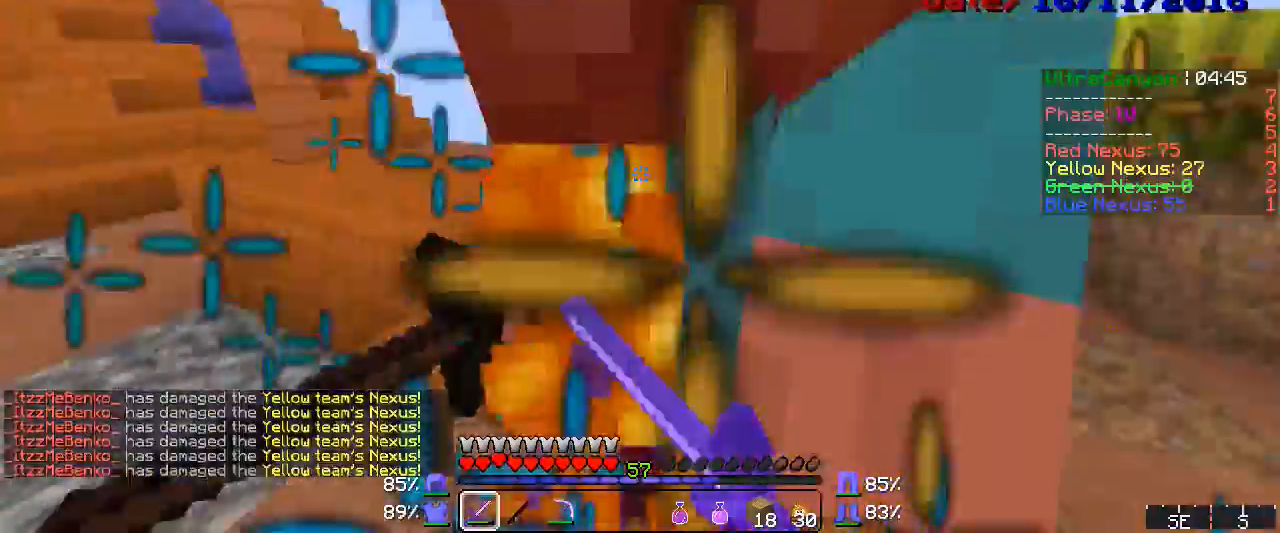
{"keys": ["w"], "mouse": [], "events": [[17, "mouse_left", "up"], [167, "mouse_left", "down"], [200, "mouse_left", "up"], [400, "mouse_left", "down"], [433, "w", "down"], [450, "mouse_left", "up"]]}
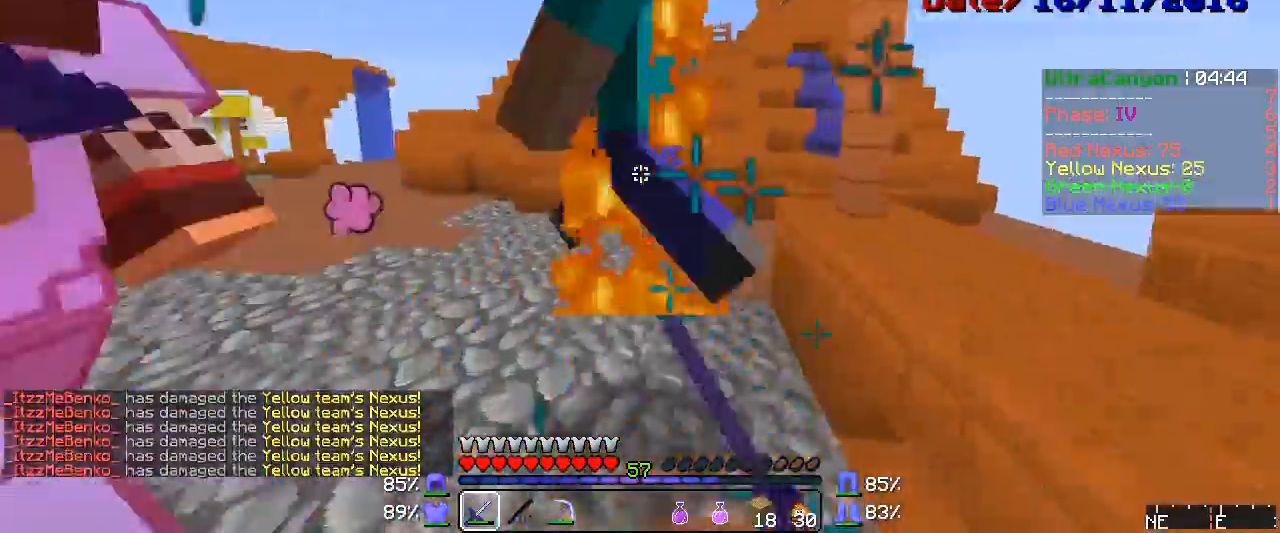
{"keys": ["w"], "mouse": ["left"], "events": [[17, "mouse_left", "down"], [50, "mouse_left", "up"], [83, "mouse_left", "down"], [100, "mouse_left", "up"], [167, "mouse_left", "down"], [167, "w", "up"], [200, "mouse_left", "up"], [217, "mouse_left", "down"], [283, "mouse_left", "up"], [283, "w", "down"], [317, "mouse_left", "down"], [367, "mouse_left", "up"], [400, "mouse_left", "down"], [450, "mouse_left", "up"], [483, "mouse_left", "down"]]}
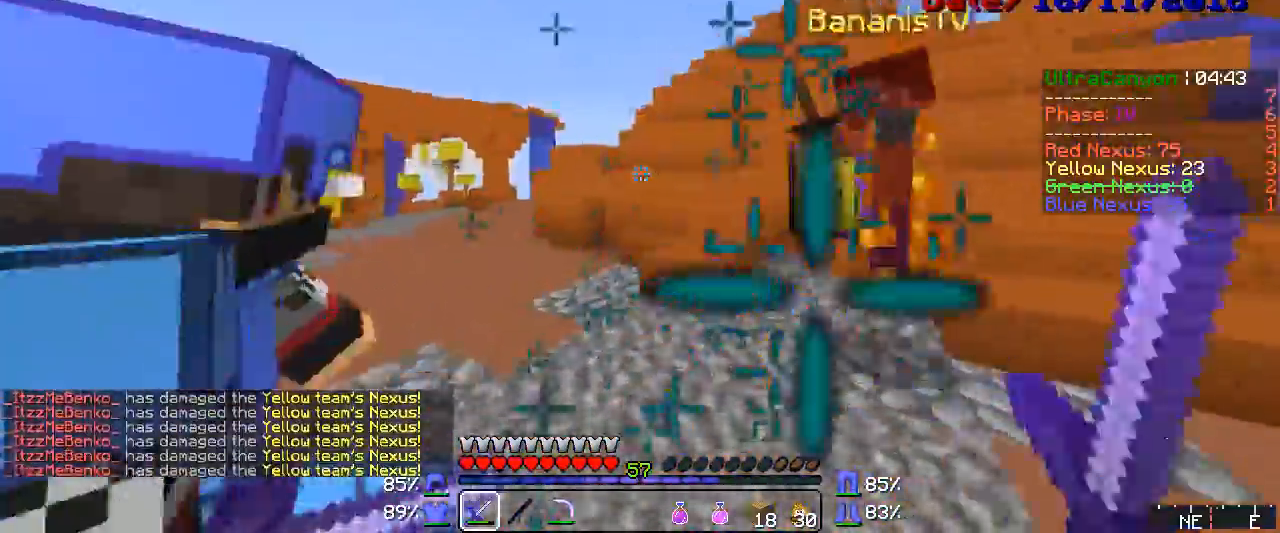
{"keys": ["w"], "mouse": [], "events": [[17, "mouse_left", "up"], [50, "mouse_left", "down"], [100, "mouse_left", "up"], [133, "mouse_left", "down"], [200, "mouse_left", "up"], [217, "mouse_left", "down"], [333, "mouse_left", "up"], [433, "mouse_left", "down"], [483, "mouse_left", "up"]]}
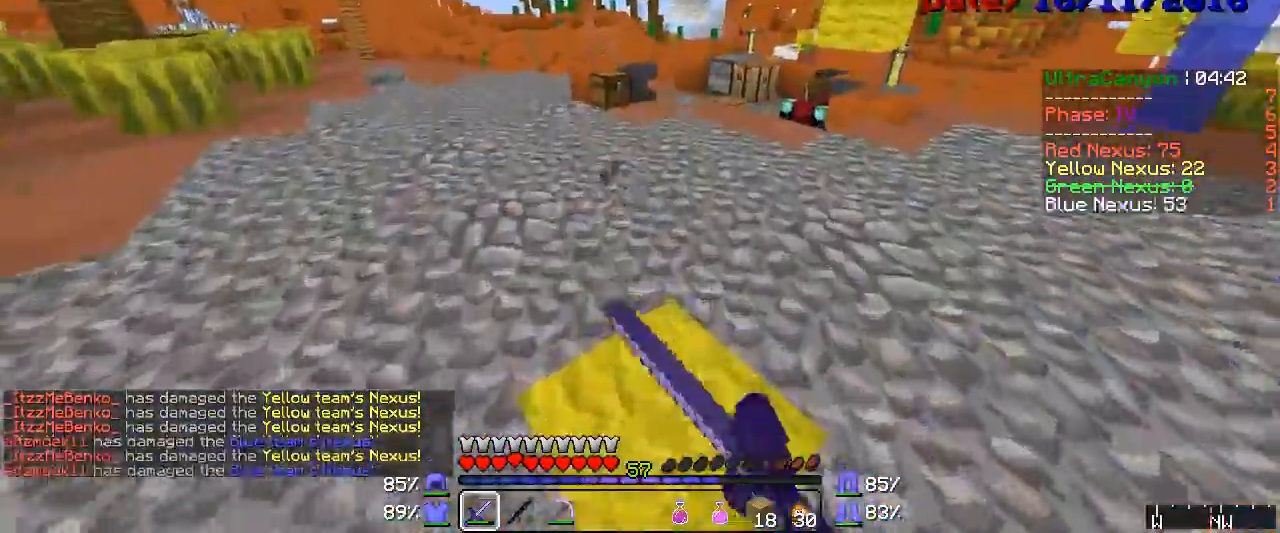
{"keys": [], "mouse": ["left"], "events": [[17, "mouse_left", "down"], [50, "mouse_left", "up"], [67, "mouse_left", "down"], [100, "w", "up"], [167, "mouse_left", "up"], [217, "mouse_left", "down"], [233, "s", "down"], [250, "mouse_left", "up"], [367, "mouse_left", "down"], [433, "mouse_left", "up"], [433, "s", "up"], [483, "mouse_left", "down"]]}
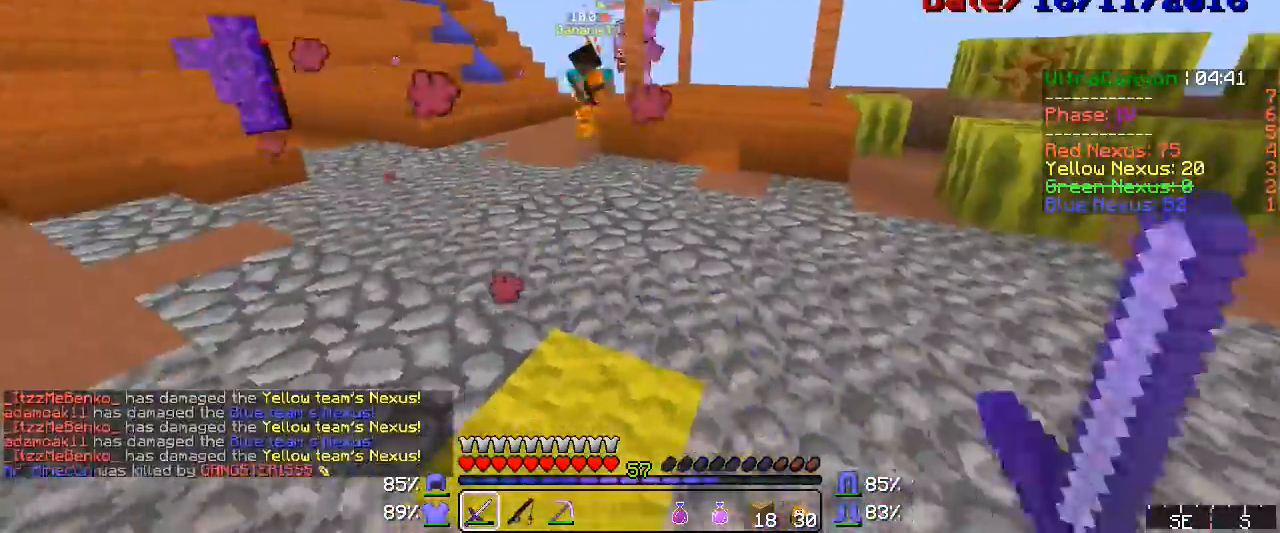
{"keys": [], "mouse": ["left"], "events": [[17, "mouse_left", "up"], [50, "mouse_left", "down"], [67, "mouse_left", "up"], [133, "mouse_left", "down"], [200, "mouse_left", "up"], [217, "mouse_left", "down"], [283, "mouse_left", "up"], [317, "mouse_left", "down"], [333, "mouse_left", "up"], [400, "mouse_left", "down"], [433, "mouse_left", "up"], [450, "mouse_left", "down"]]}
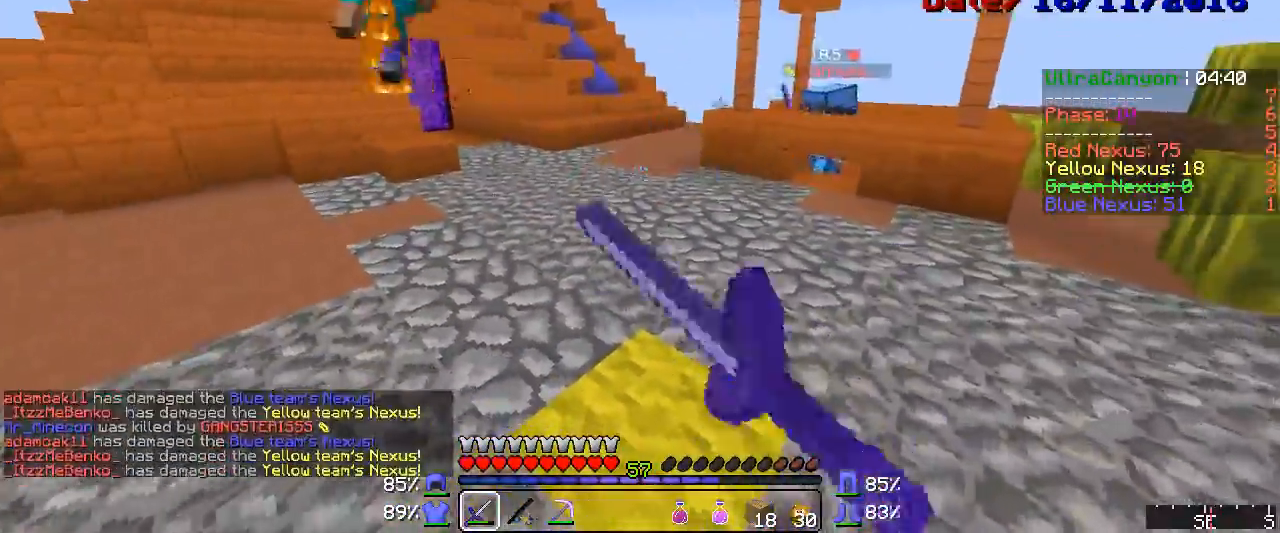
{"keys": [], "mouse": ["left", "right"], "events": [[17, "mouse_left", "up"], [367, "mouse_right", "down"], [433, "mouse_left", "down"]]}
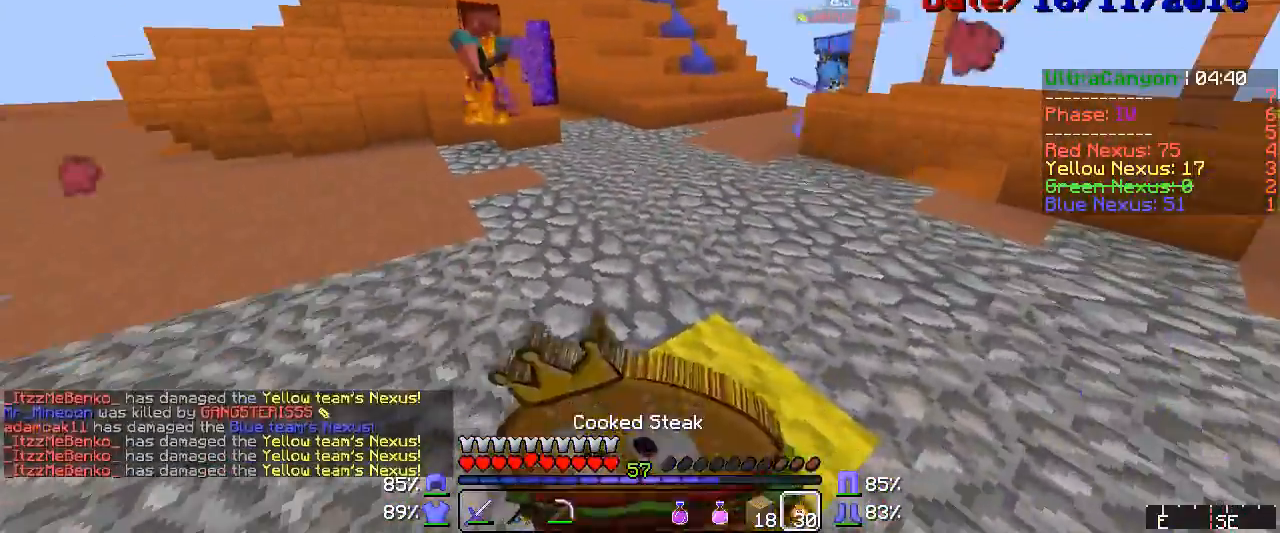
{"keys": [], "mouse": ["left", "right"], "events": []}
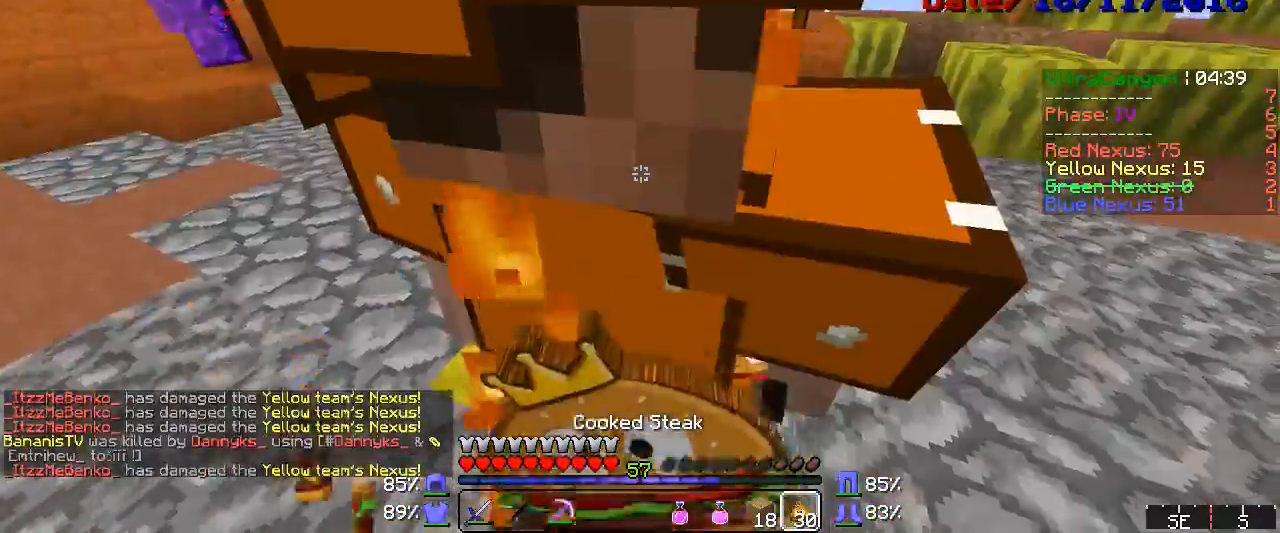
{"keys": [], "mouse": [], "events": [[67, "mouse_left", "up"], [100, "mouse_right", "up"], [133, "mouse_left", "down"], [167, "mouse_left", "up"], [217, "mouse_left", "down"], [283, "mouse_left", "up"], [317, "mouse_left", "down"], [400, "mouse_left", "up"], [450, "mouse_left", "down"], [483, "mouse_left", "up"]]}
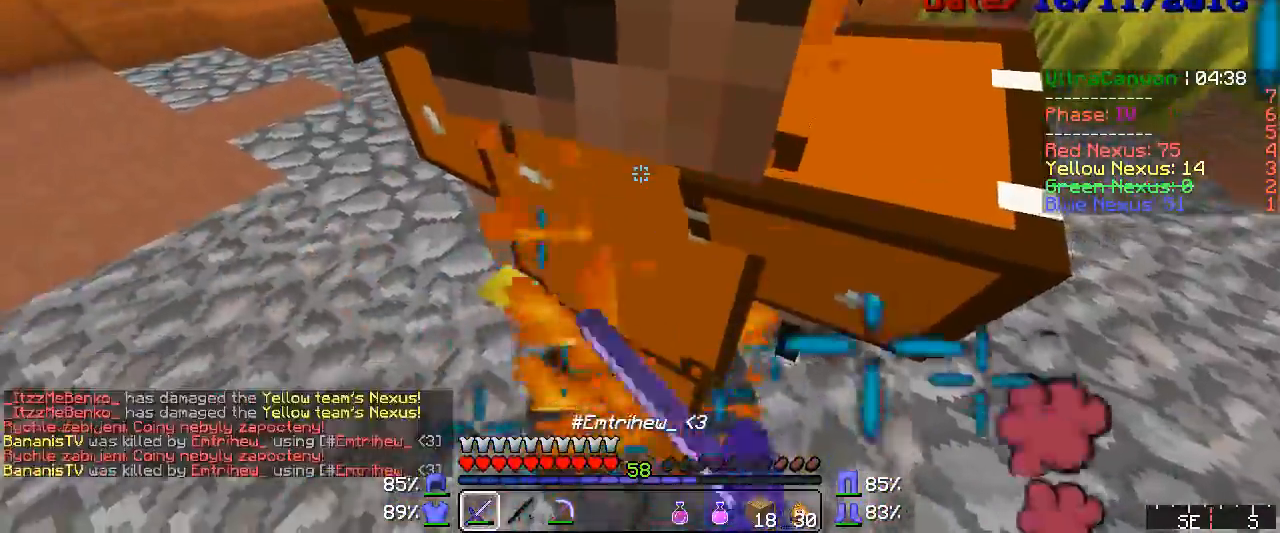
{"keys": [], "mouse": ["left"], "events": [[67, "mouse_left", "down"], [317, "mouse_left", "up"], [333, "mouse_left", "down"], [400, "mouse_left", "up"], [433, "mouse_left", "down"], [450, "mouse_left", "up"], [483, "mouse_left", "down"]]}
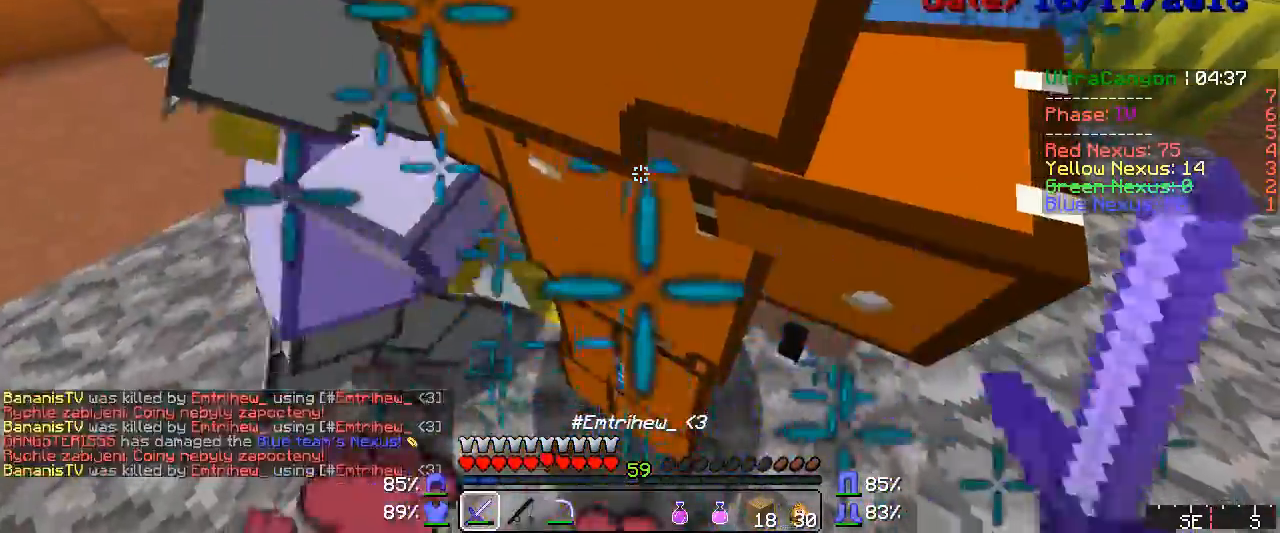
{"keys": [], "mouse": [], "events": [[100, "mouse_left", "up"], [133, "mouse_left", "down"], [167, "mouse_left", "up"], [217, "mouse_left", "down"], [250, "mouse_left", "up"], [317, "mouse_left", "down"], [333, "mouse_left", "up"], [400, "mouse_left", "down"], [433, "mouse_left", "up"], [450, "mouse_left", "down"], [483, "mouse_left", "up"]]}